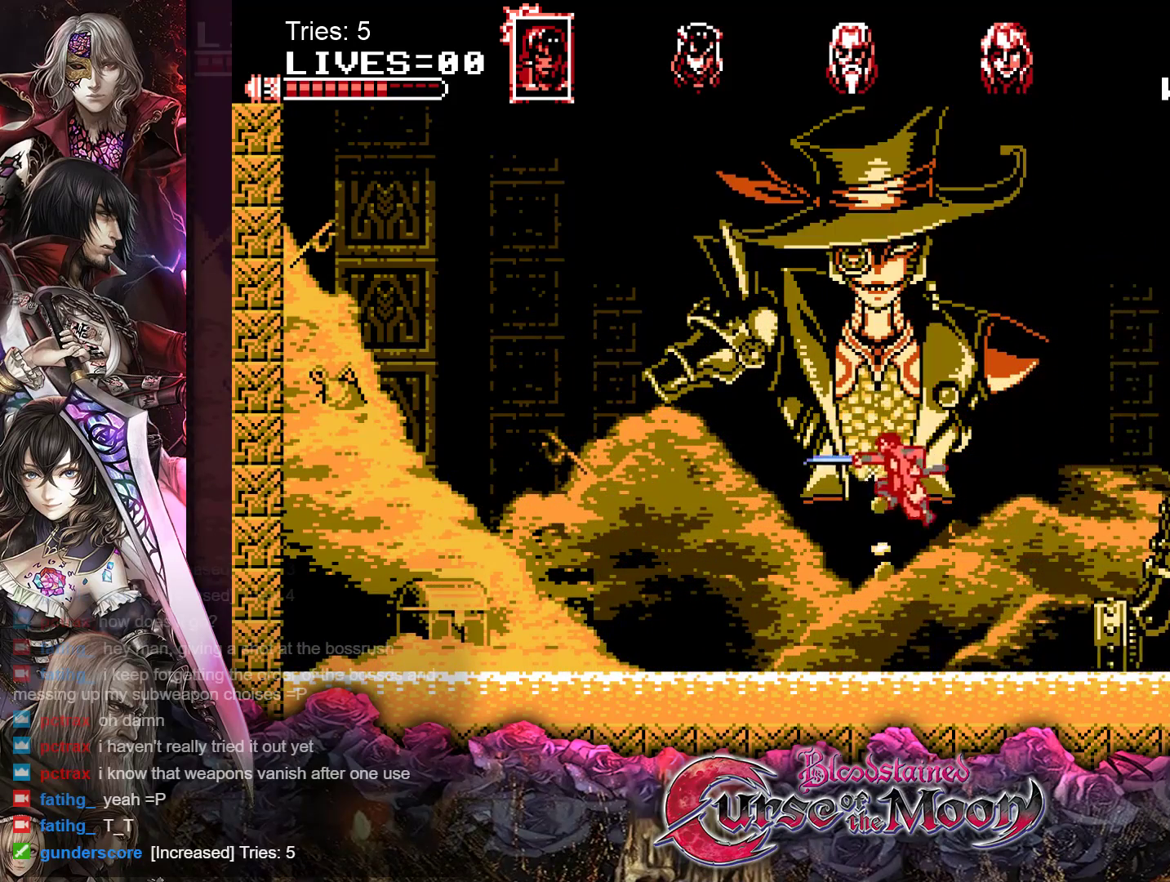
Gameplay with a controller (Nintendo layout); each line is a JSON object with the inputs held at the frame after it. "events" lists button and stick changes between this image and that frame as [ms after this image, input, new state], when the widget could be followed in between. Not read: L1 L3 R3.
{"buttons": [], "events": []}
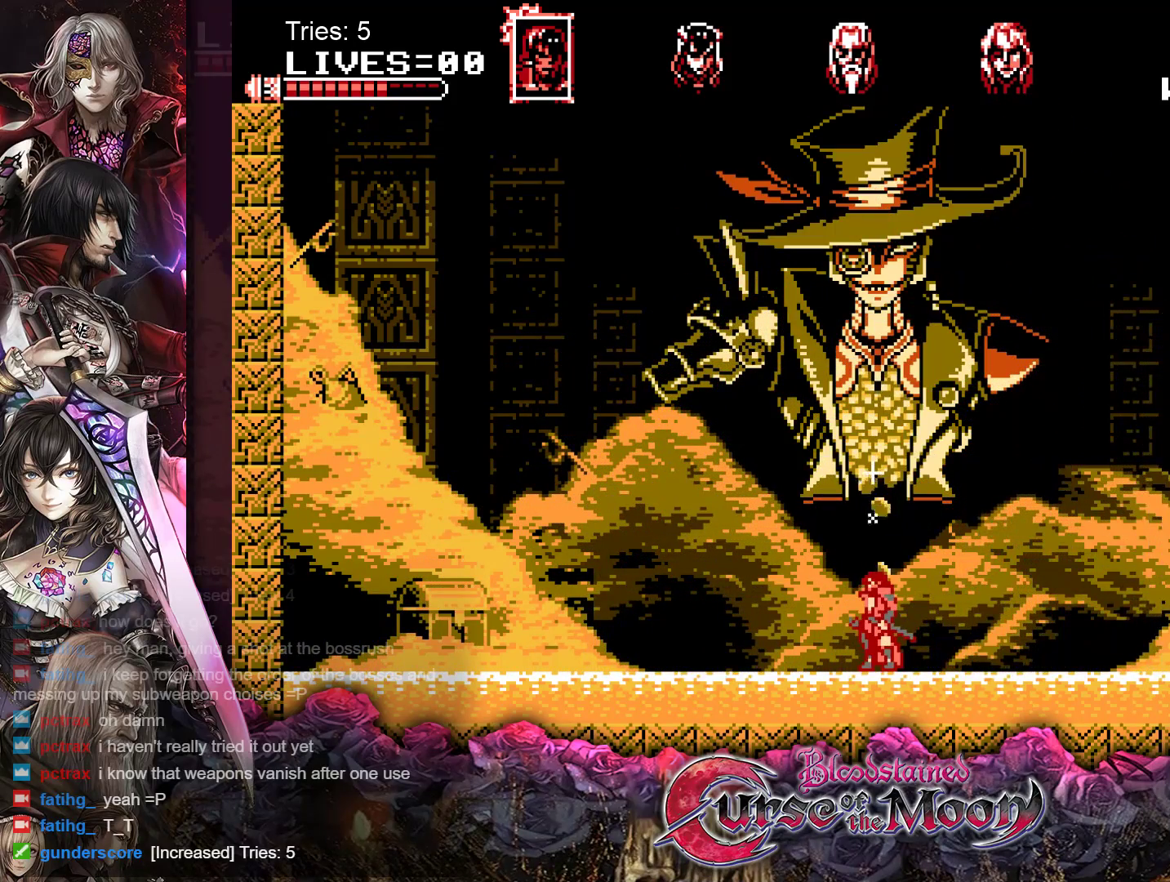
{"buttons": [], "events": []}
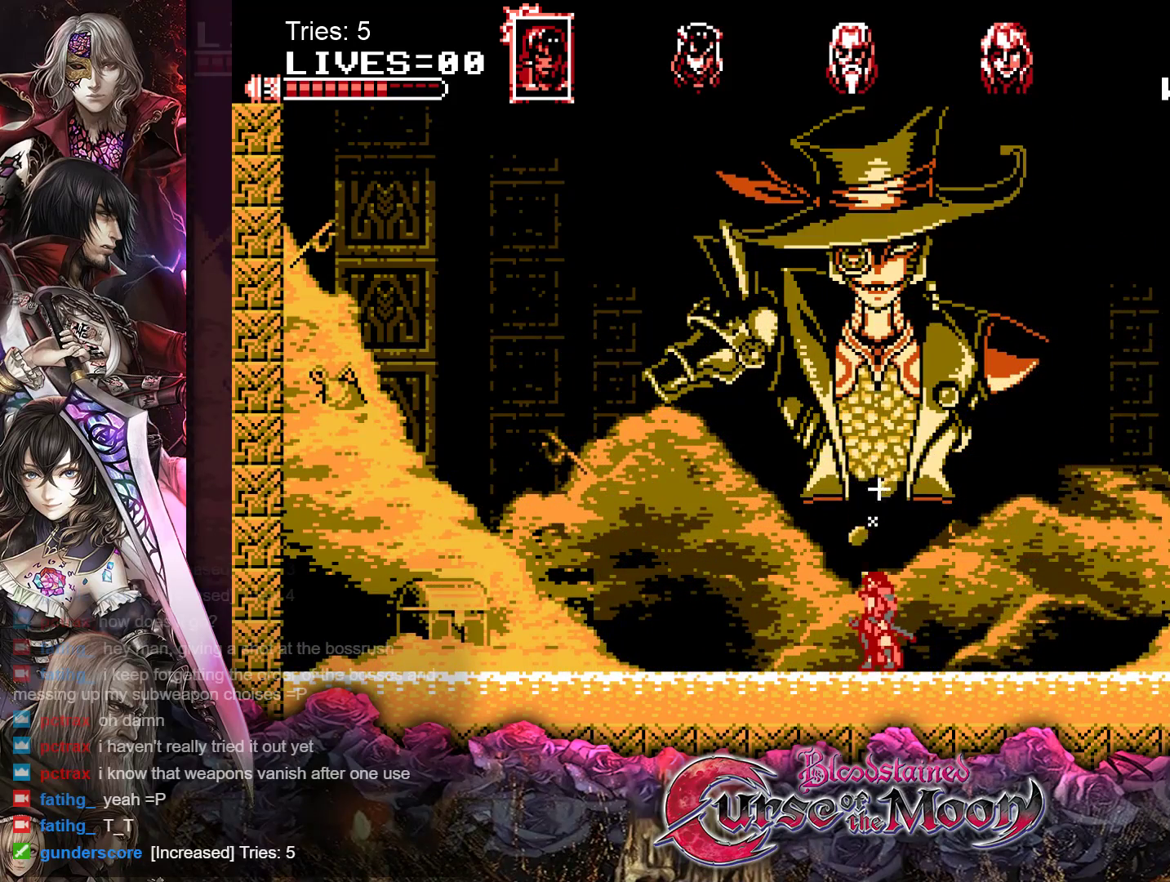
{"buttons": [], "events": []}
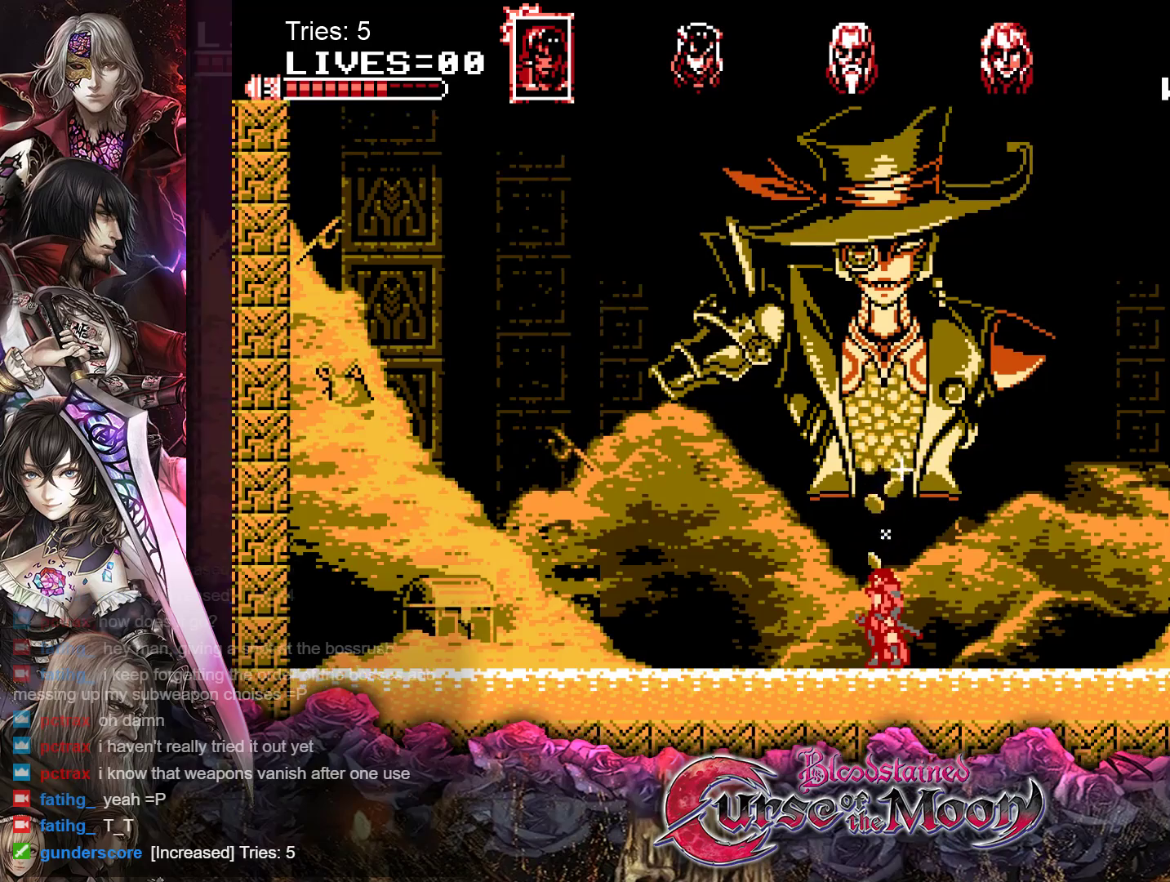
{"buttons": [], "events": []}
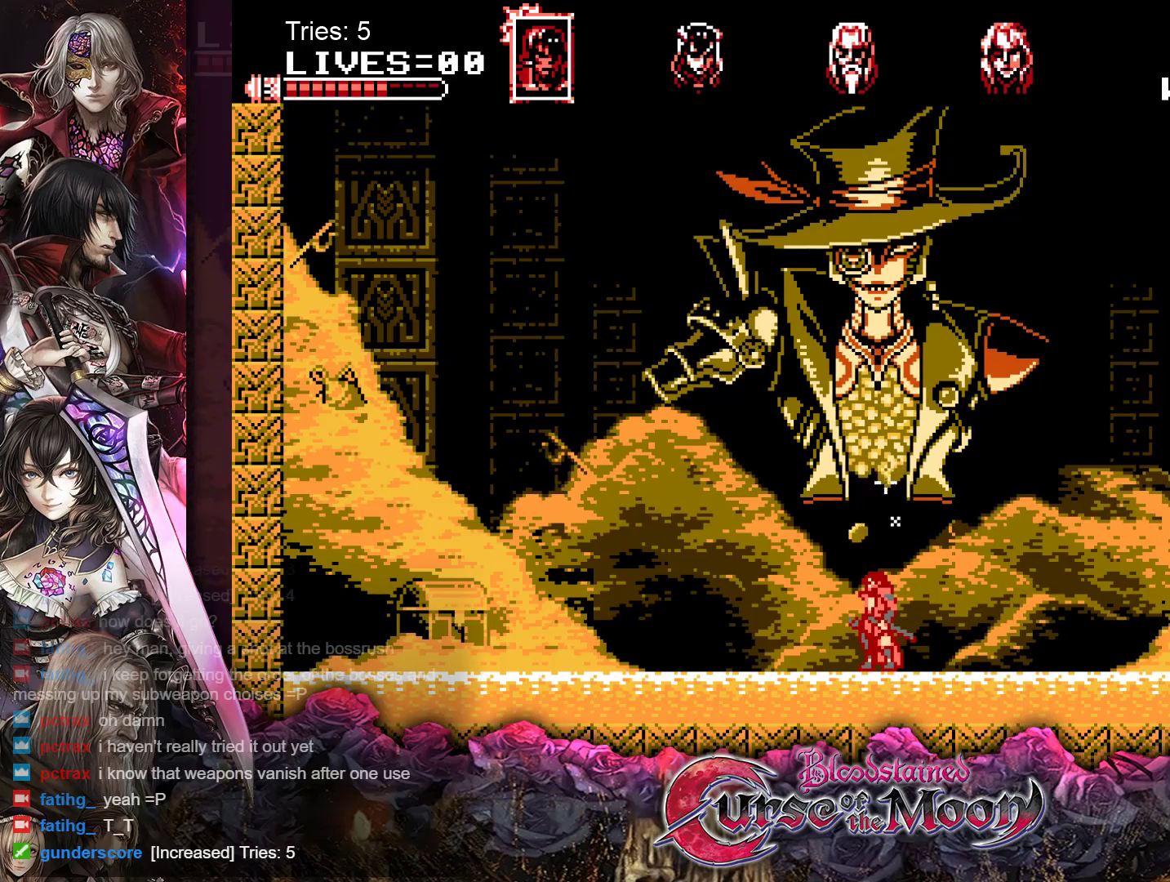
{"buttons": ["DPAD_RIGHT"], "events": [[333, "DPAD_RIGHT", "down"]]}
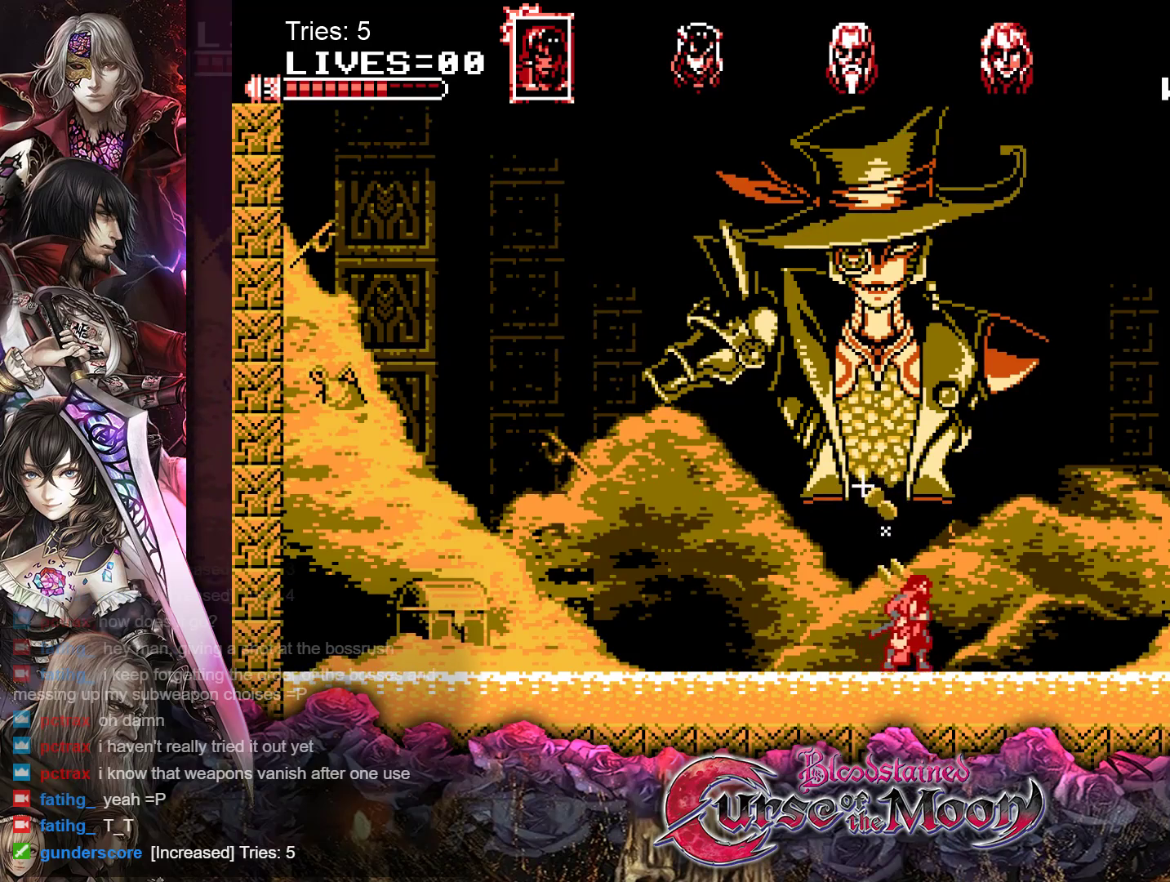
{"buttons": ["DPAD_RIGHT"], "events": []}
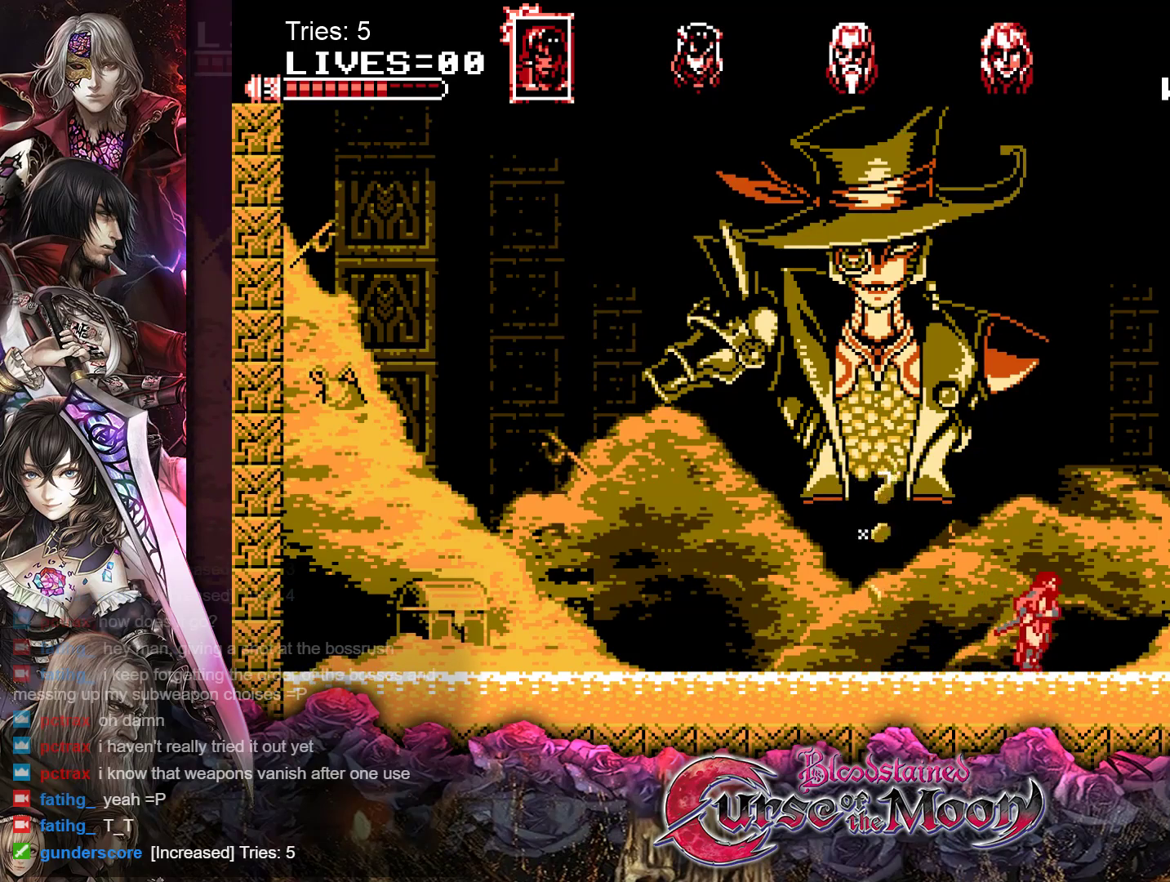
{"buttons": [], "events": [[450, "DPAD_RIGHT", "up"]]}
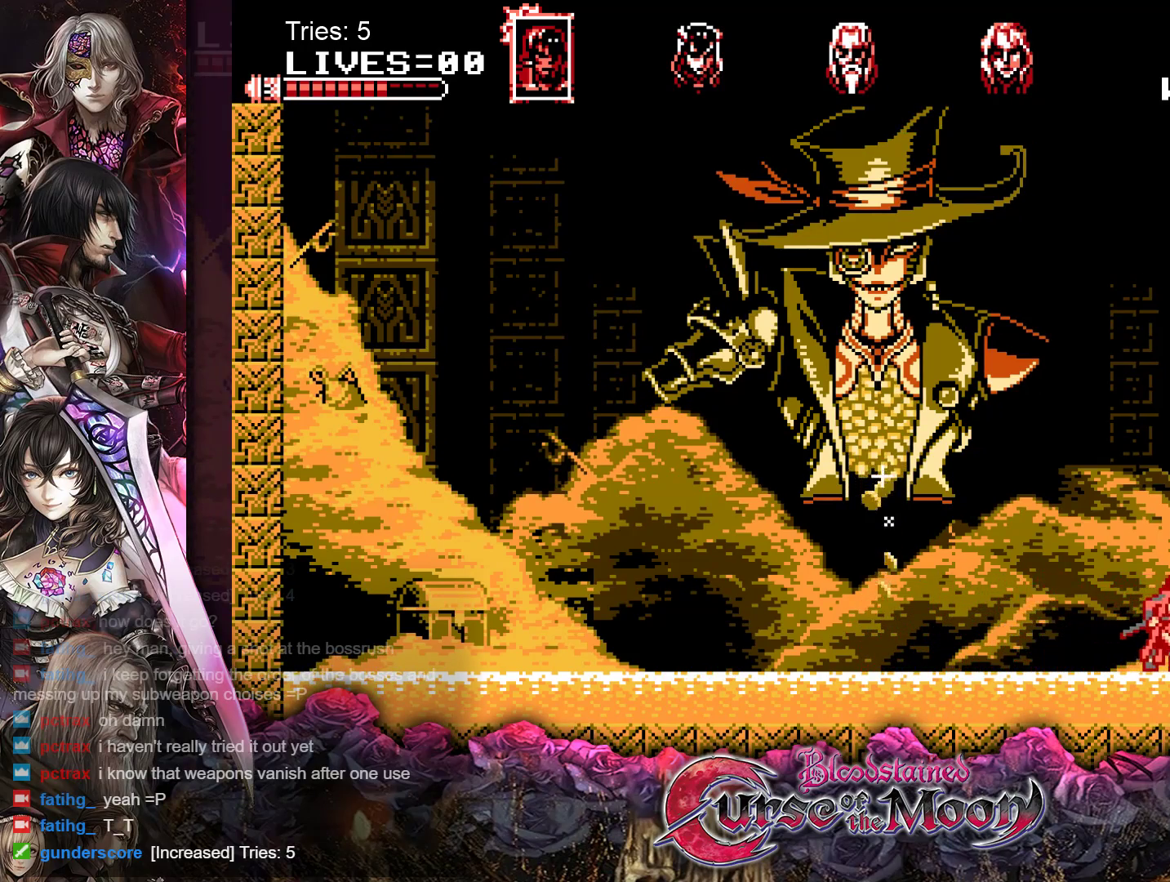
{"buttons": ["B", "Y", "DPAD_RIGHT"], "events": [[200, "DPAD_RIGHT", "down"], [267, "B", "down"], [300, "Y", "down"]]}
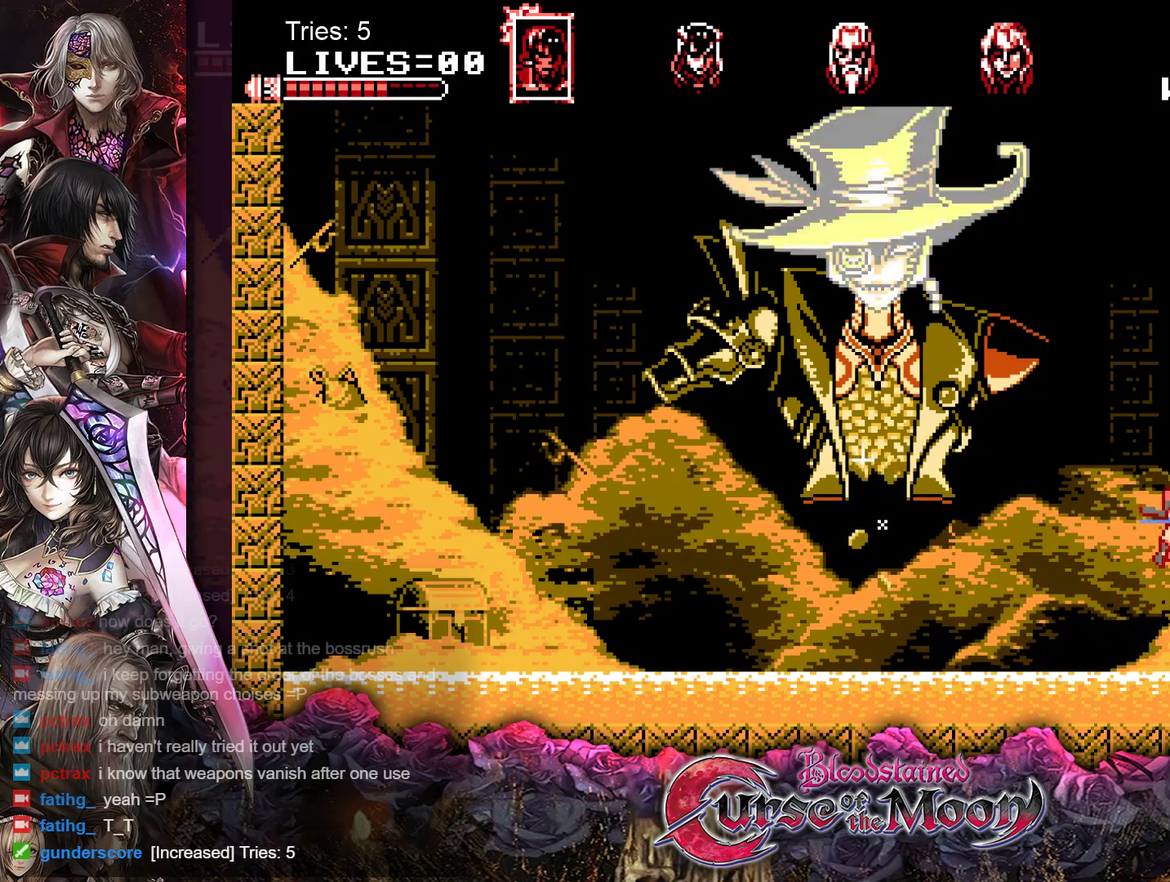
{"buttons": [], "events": [[33, "Y", "up"], [50, "B", "up"], [133, "DPAD_RIGHT", "up"]]}
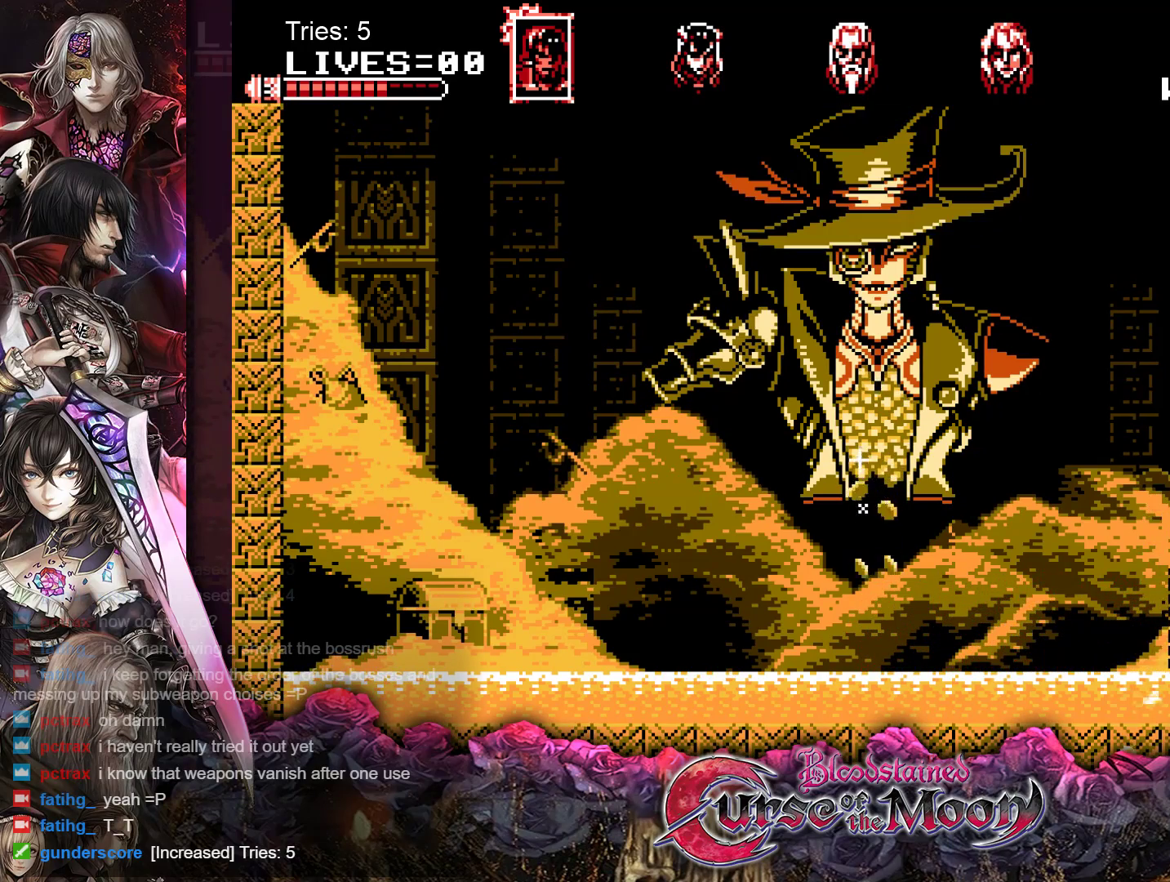
{"buttons": [], "events": [[83, "DPAD_RIGHT", "down"], [133, "B", "down"], [167, "Y", "down"], [283, "DPAD_RIGHT", "up"], [317, "B", "up"], [317, "Y", "up"]]}
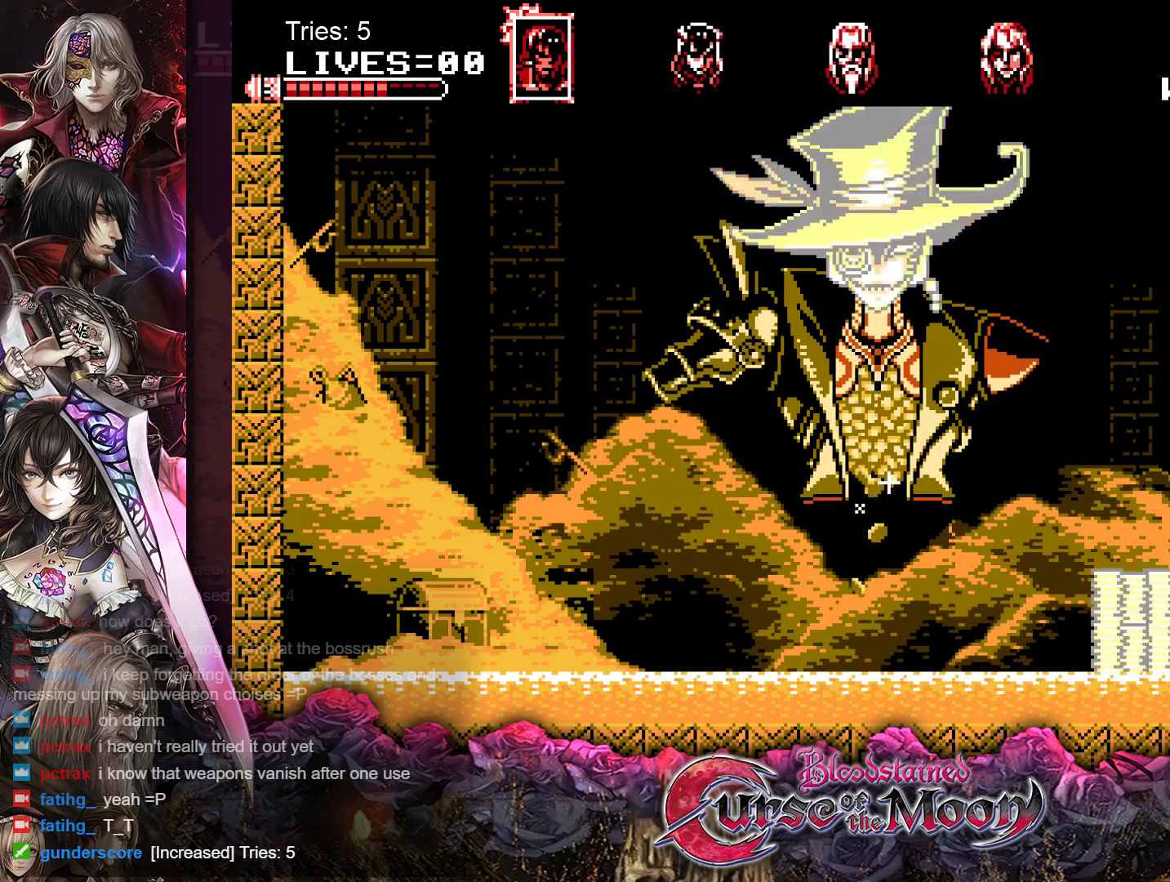
{"buttons": [], "events": []}
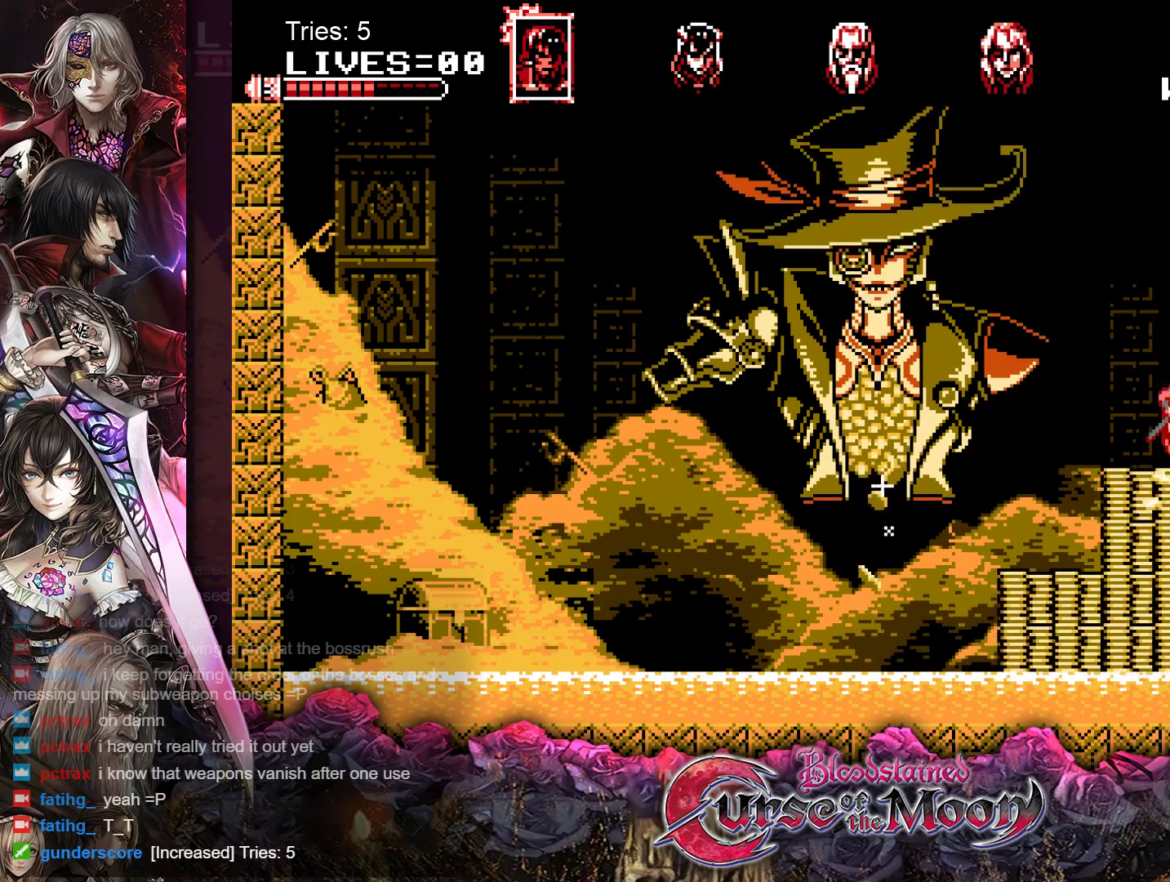
{"buttons": [], "events": [[33, "B", "down"], [50, "Y", "down"], [283, "B", "up"], [283, "Y", "up"]]}
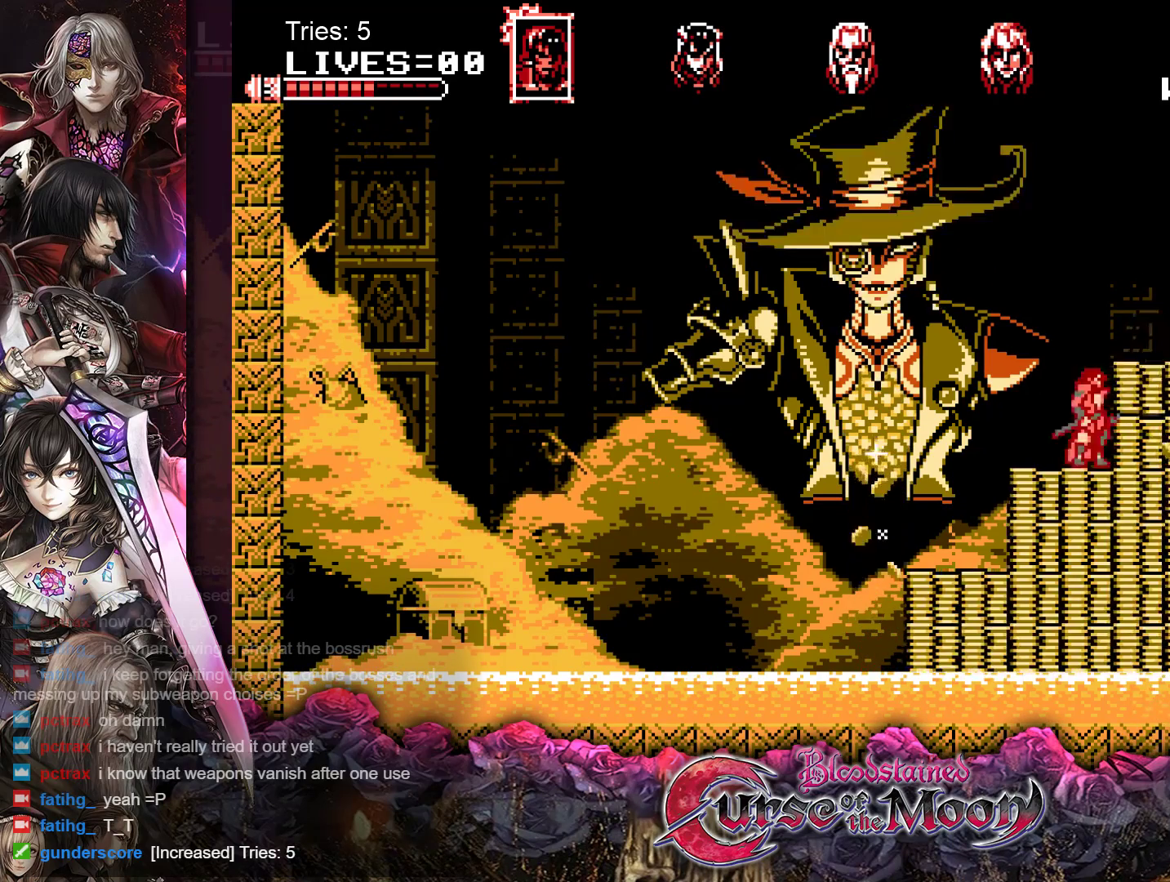
{"buttons": ["DPAD_RIGHT"], "events": [[117, "B", "down"], [133, "Y", "down"], [233, "DPAD_RIGHT", "down"], [333, "B", "up"], [333, "Y", "up"]]}
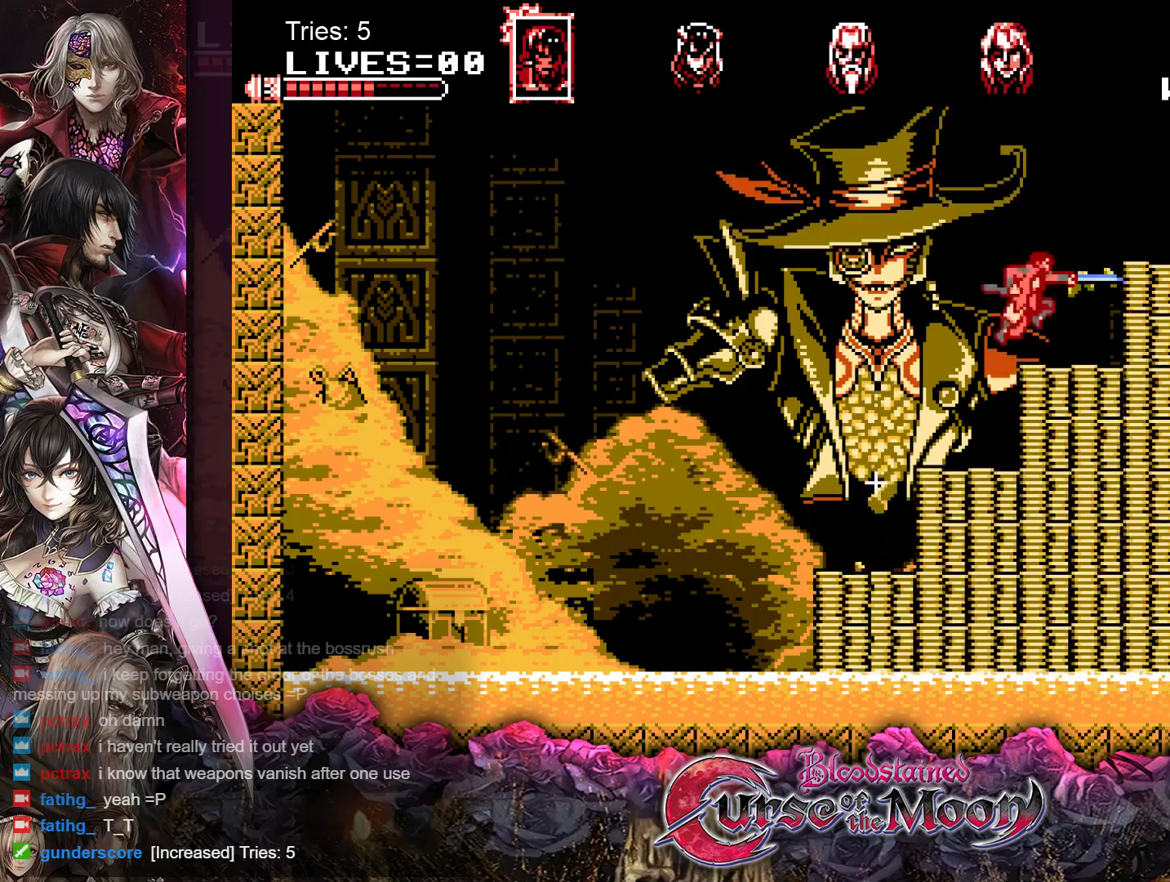
{"buttons": [], "events": [[183, "DPAD_RIGHT", "up"]]}
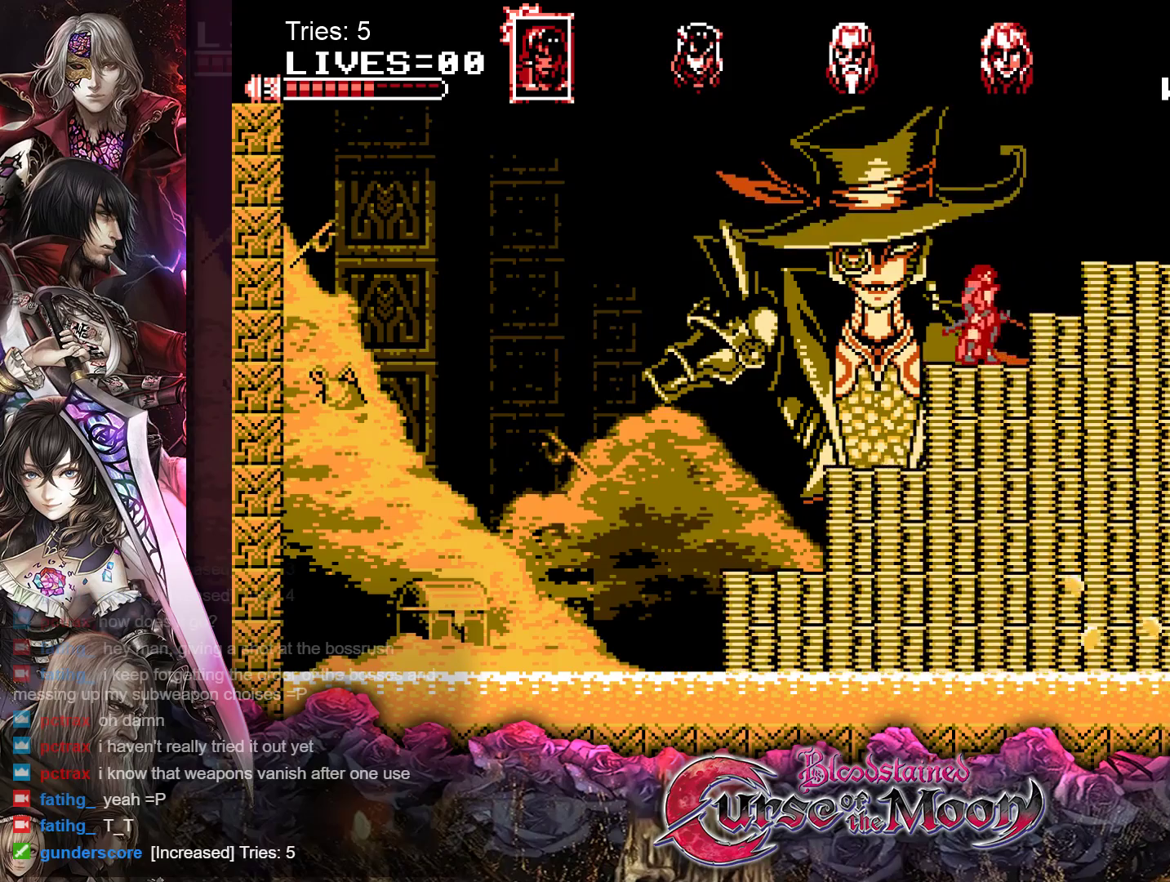
{"buttons": ["Y"], "events": [[267, "Y", "down"], [367, "Y", "up"], [433, "Y", "down"]]}
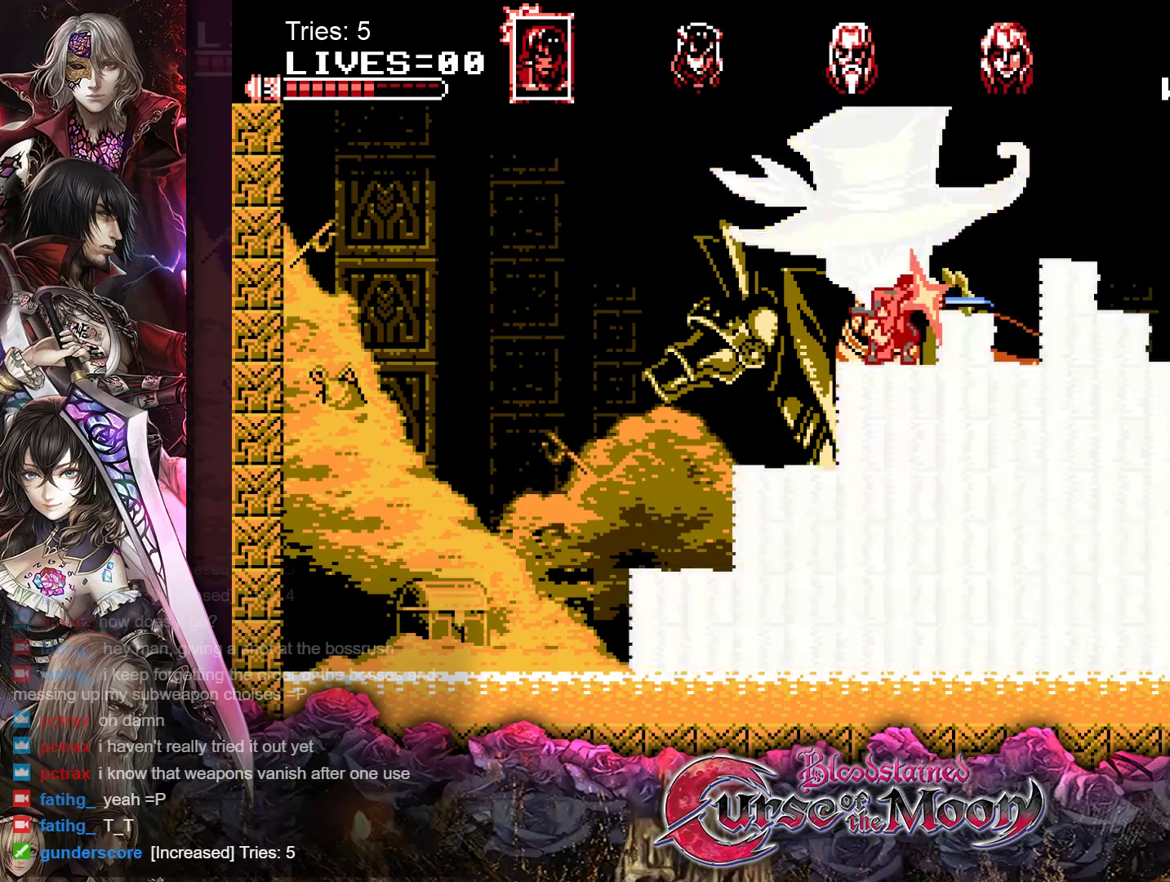
{"buttons": [], "events": [[17, "Y", "up"], [83, "Y", "down"], [150, "Y", "up"], [200, "Y", "down"], [283, "Y", "up"], [333, "Y", "down"], [433, "Y", "up"]]}
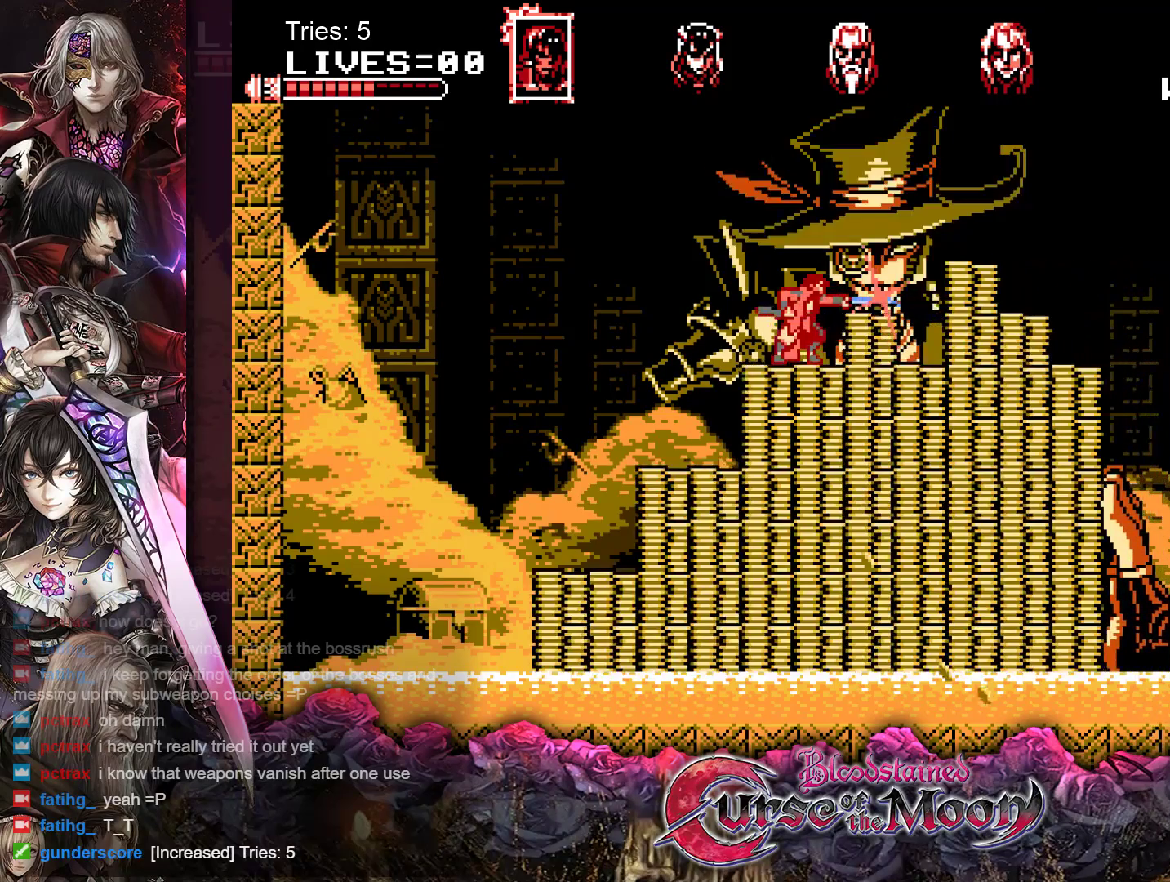
{"buttons": [], "events": [[17, "DPAD_RIGHT", "down"], [133, "B", "down"], [250, "B", "up"], [333, "DPAD_RIGHT", "up"]]}
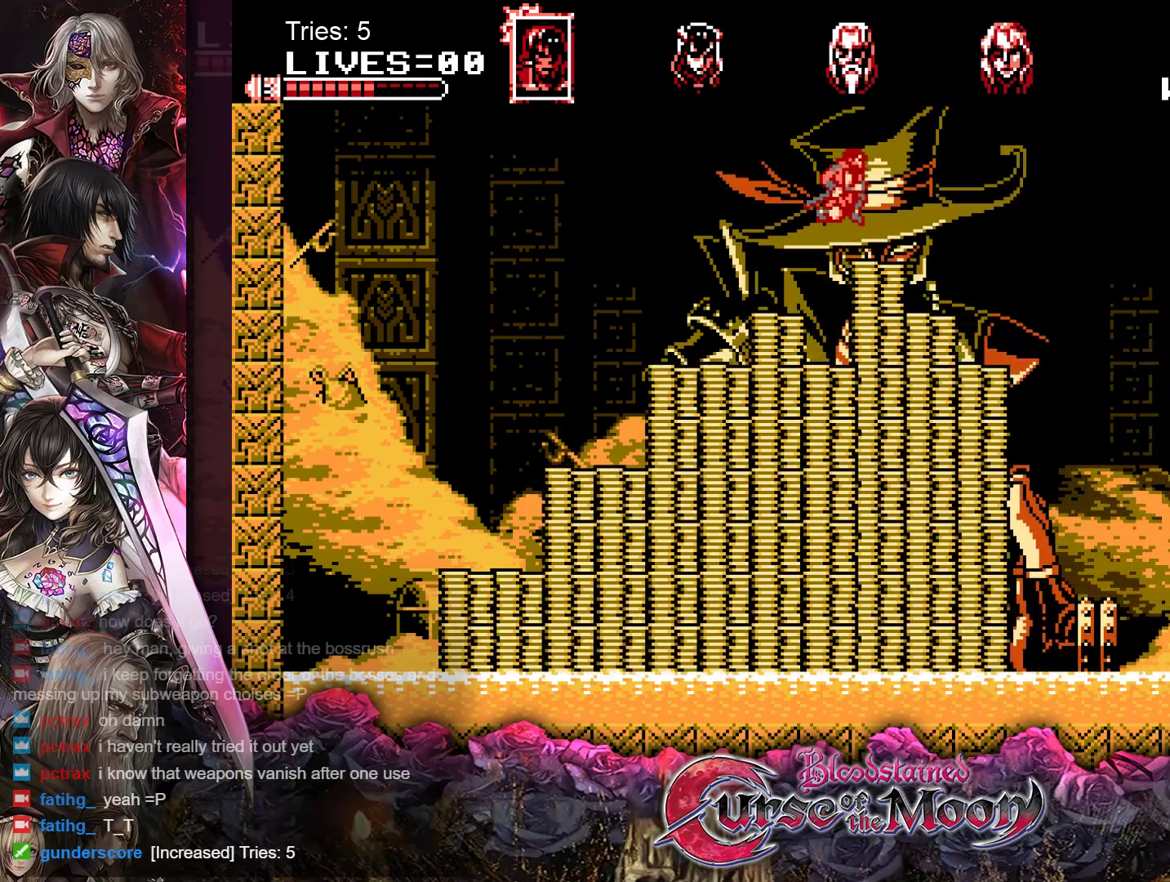
{"buttons": ["Y"], "events": [[33, "Y", "down"], [117, "Y", "up"], [200, "Y", "down"], [267, "Y", "up"], [333, "Y", "down"], [400, "Y", "up"], [467, "Y", "down"]]}
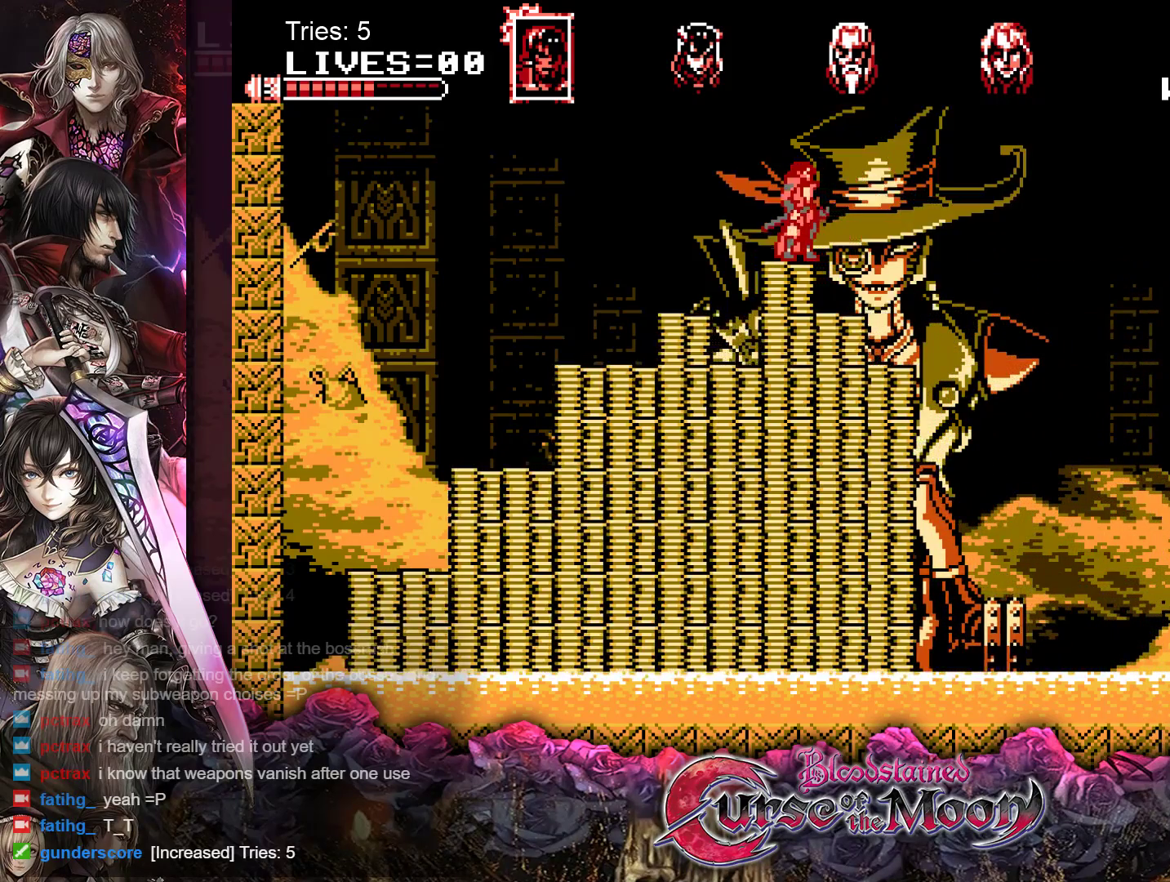
{"buttons": ["DPAD_RIGHT"], "events": [[50, "Y", "up"], [100, "Y", "down"], [183, "Y", "up"], [233, "DPAD_RIGHT", "down"], [367, "B", "down"], [450, "B", "up"]]}
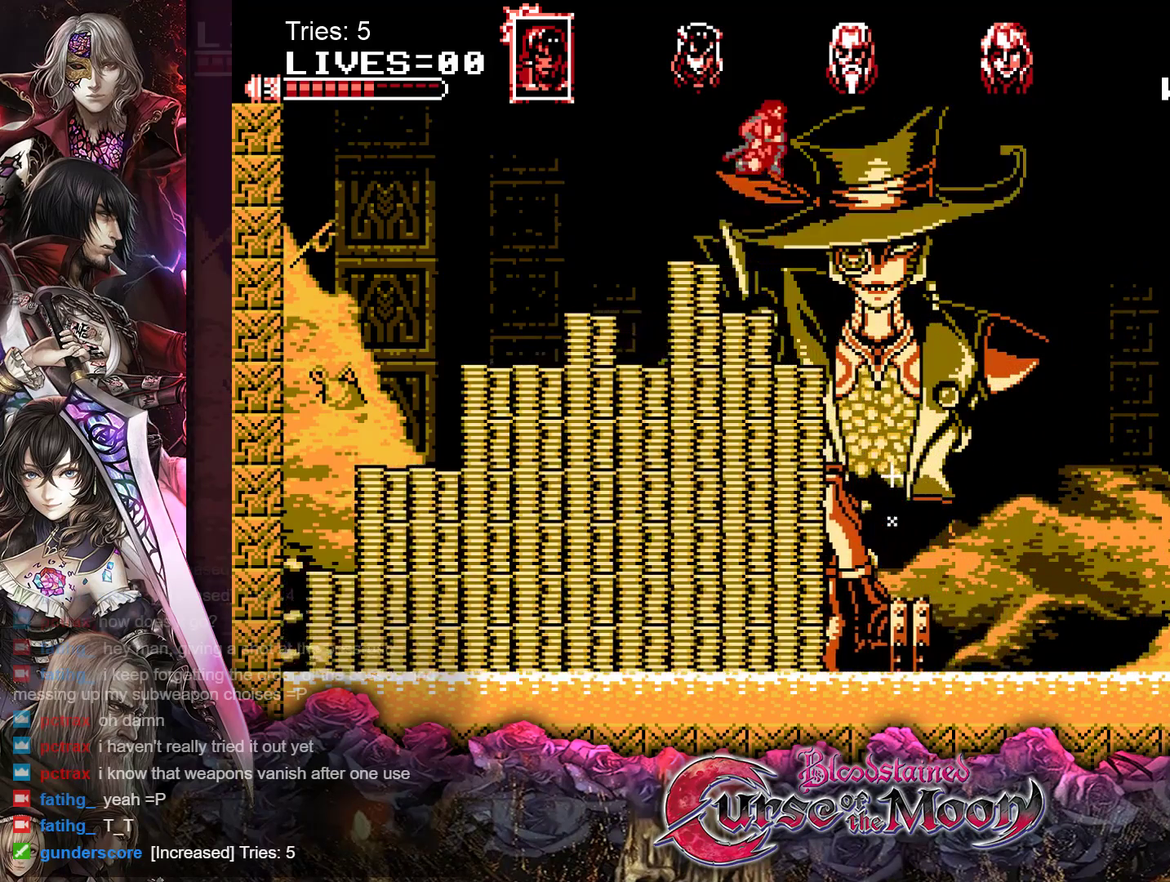
{"buttons": ["Y", "DPAD_LEFT"], "events": [[150, "DPAD_RIGHT", "up"], [400, "Y", "down"], [500, "DPAD_LEFT", "down"]]}
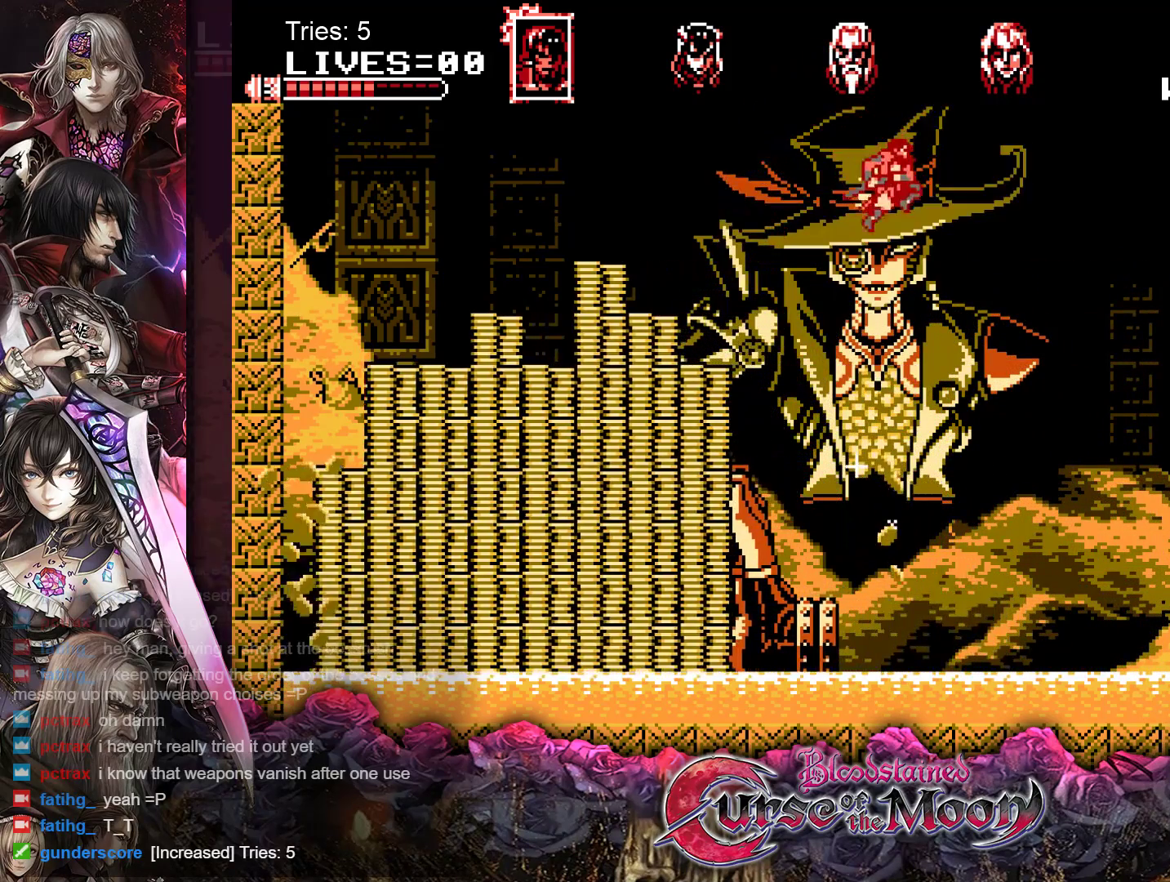
{"buttons": [], "events": [[17, "Y", "up"], [317, "DPAD_LEFT", "up"]]}
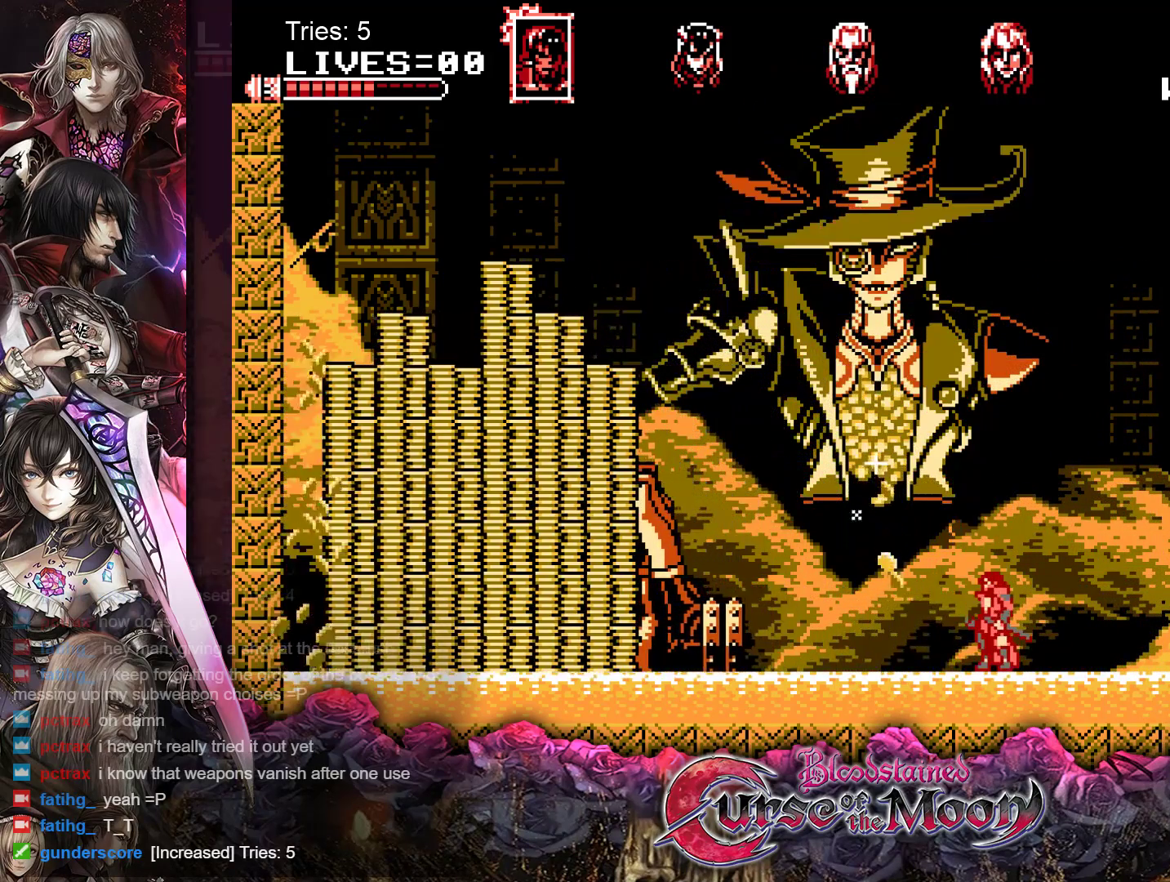
{"buttons": [], "events": []}
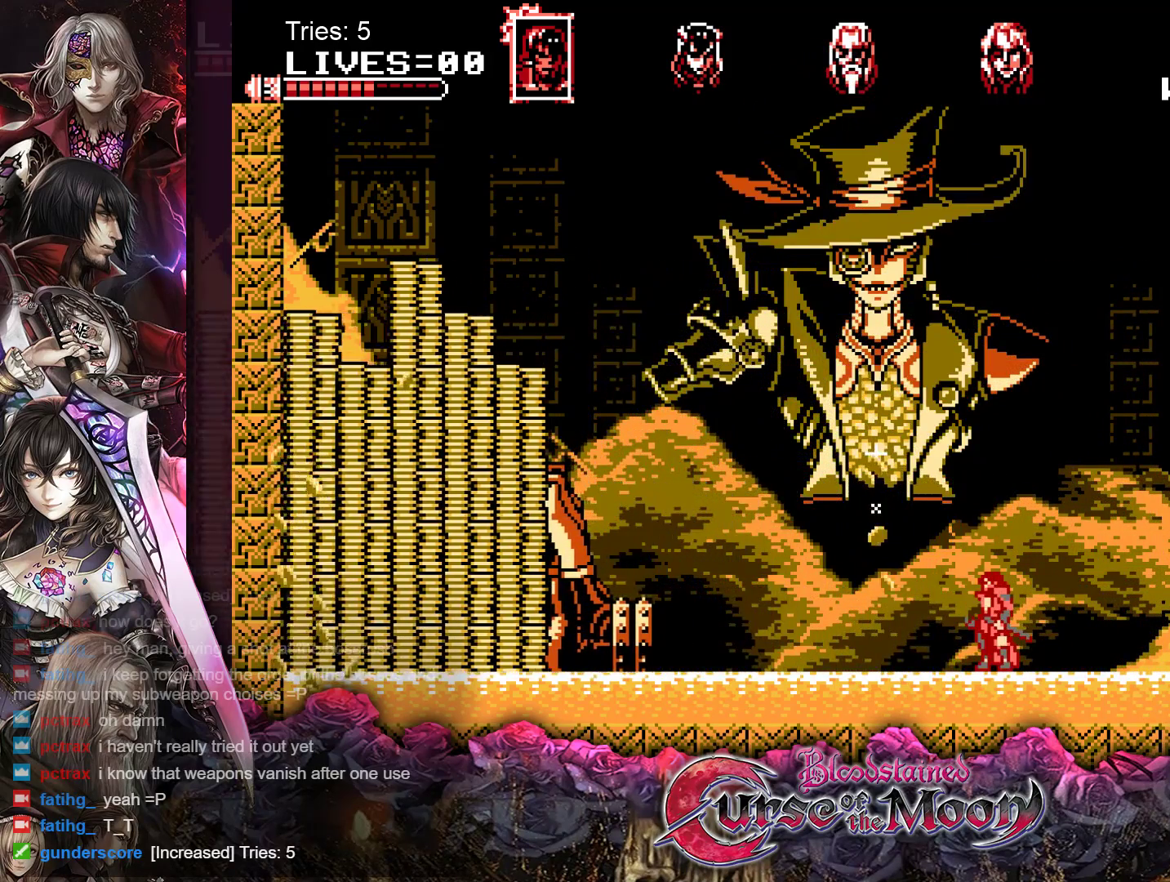
{"buttons": ["DPAD_LEFT"], "events": [[83, "DPAD_LEFT", "down"]]}
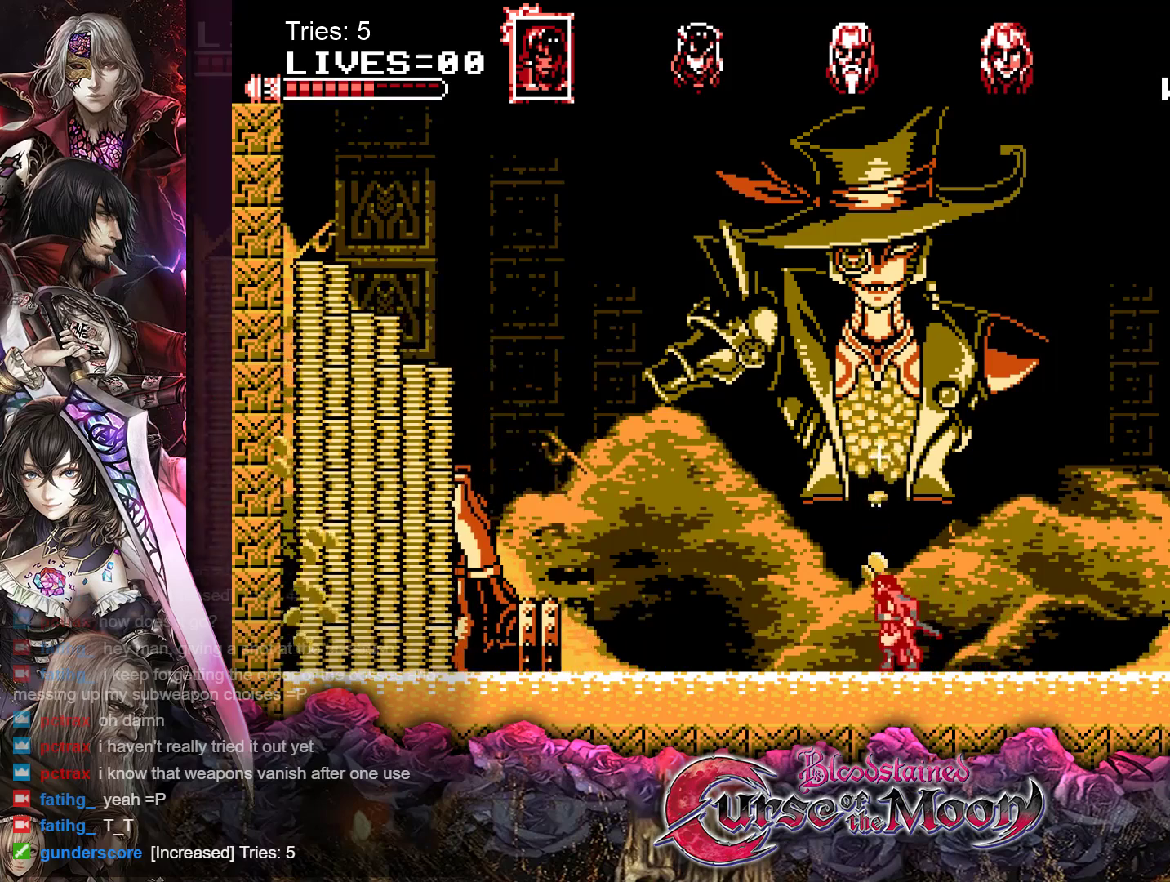
{"buttons": ["DPAD_LEFT"], "events": []}
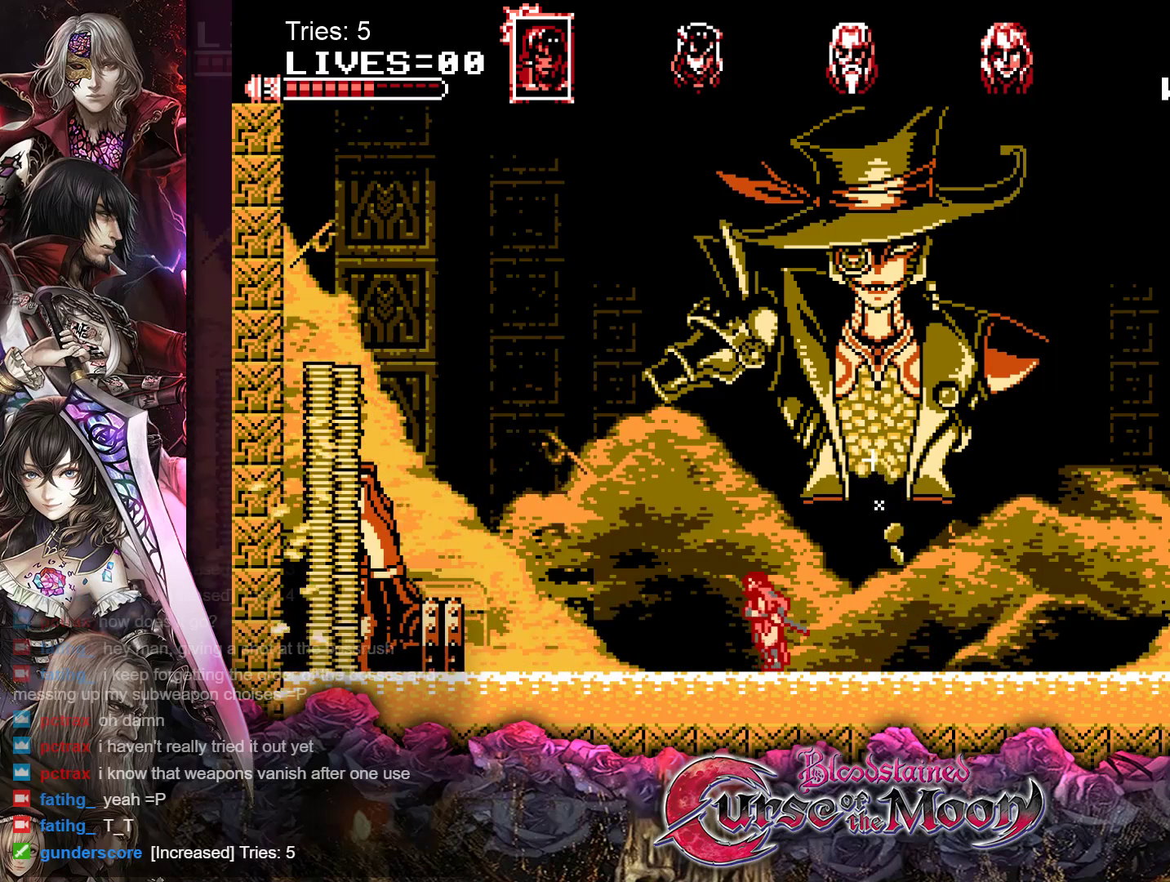
{"buttons": ["DPAD_LEFT"], "events": []}
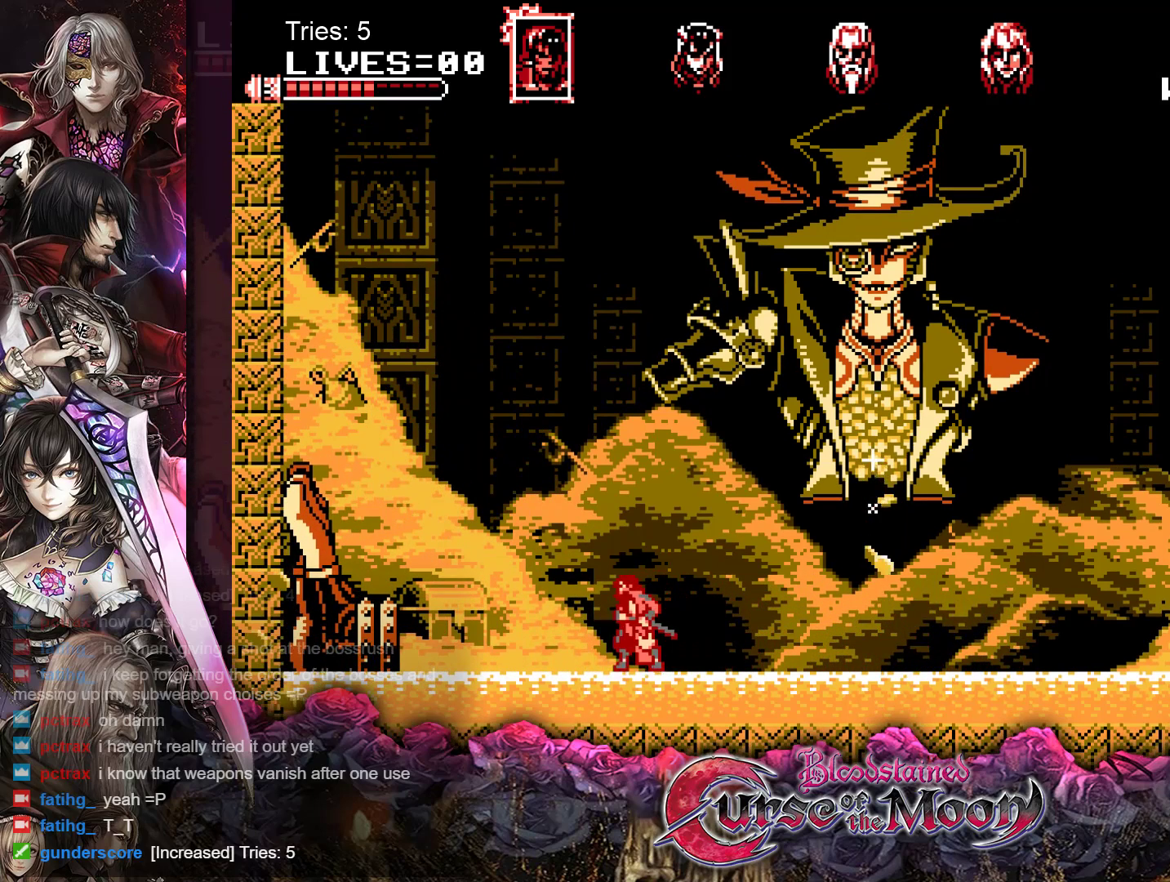
{"buttons": [], "events": [[317, "DPAD_LEFT", "up"]]}
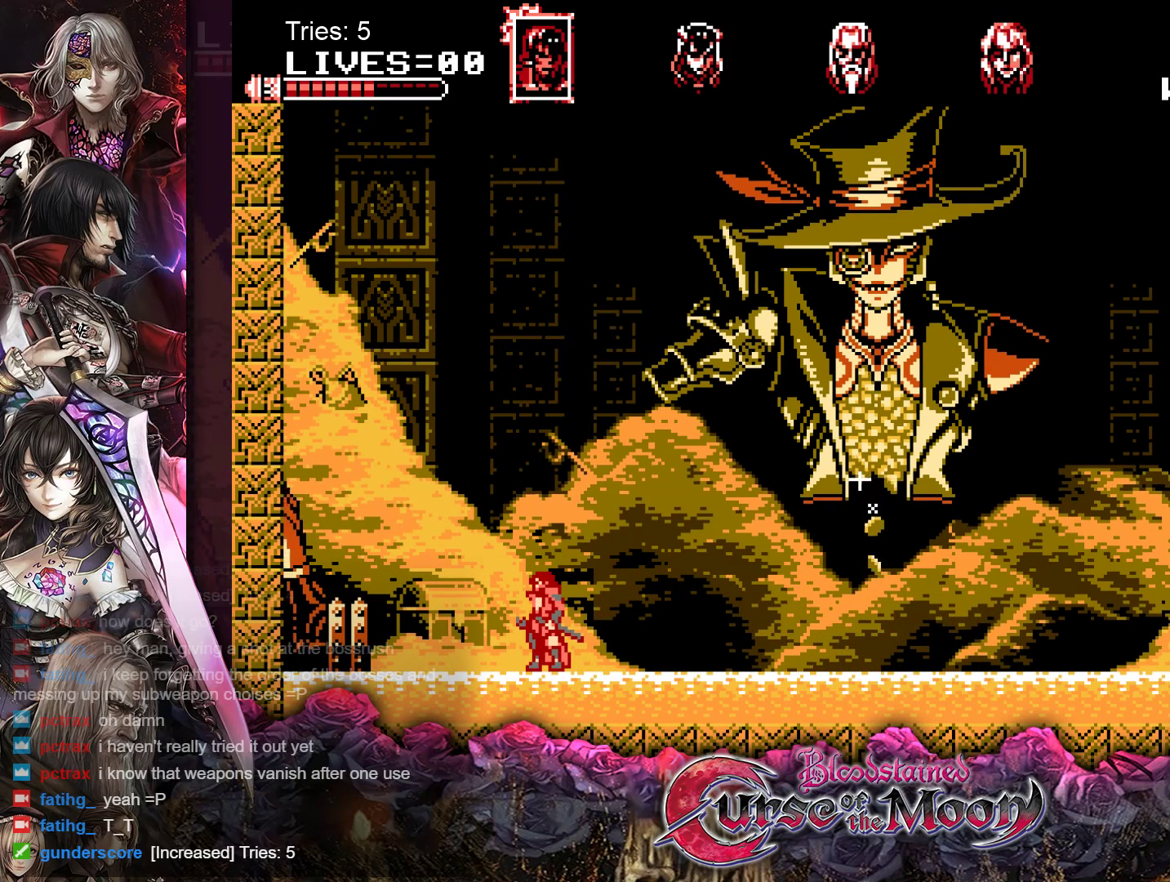
{"buttons": [], "events": []}